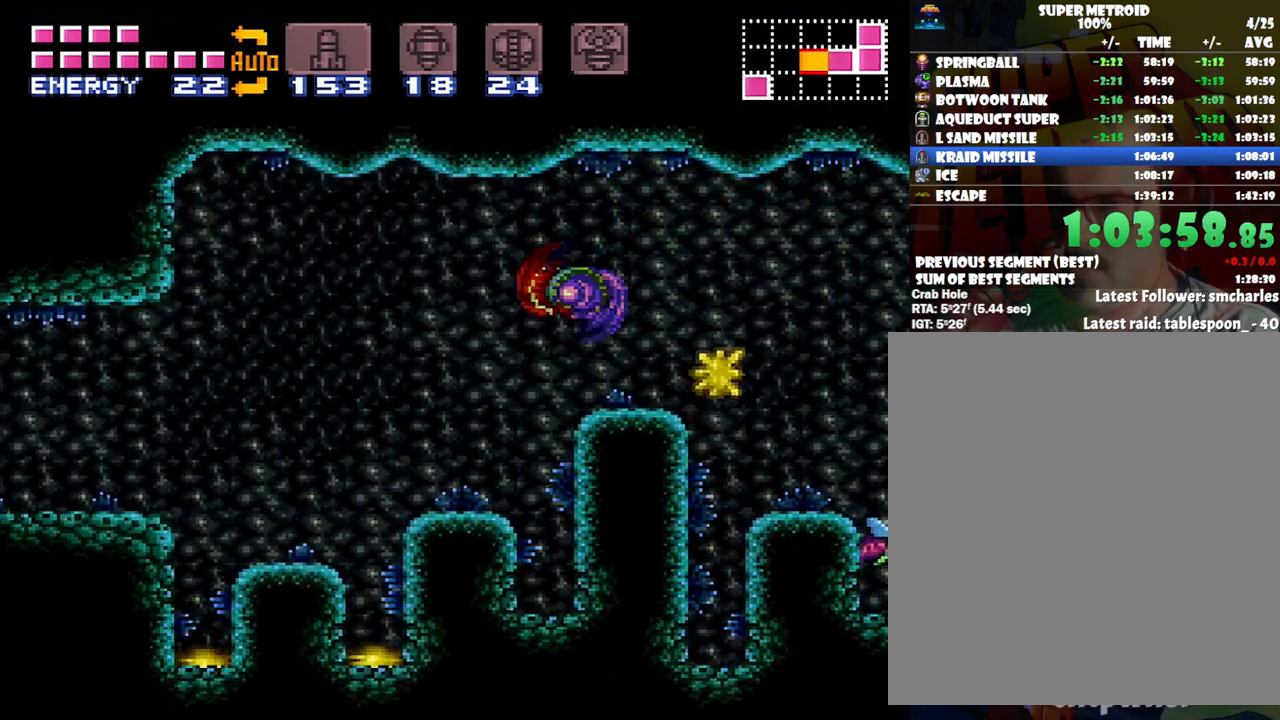
Gameplay with a controller (Nintendo layout); each line is a JSON object with the inputs held at the frame after it. "events" lists button and stick changes between this image and that frame as [ms after this image, input, new state], when the widget could be followed in between. Not read: L3 R3.
{"buttons": ["DPAD_LEFT"], "events": [[100, "A", "up"], [100, "B", "up"], [233, "X", "down"], [300, "X", "up"], [350, "X", "down"], [483, "X", "up"]]}
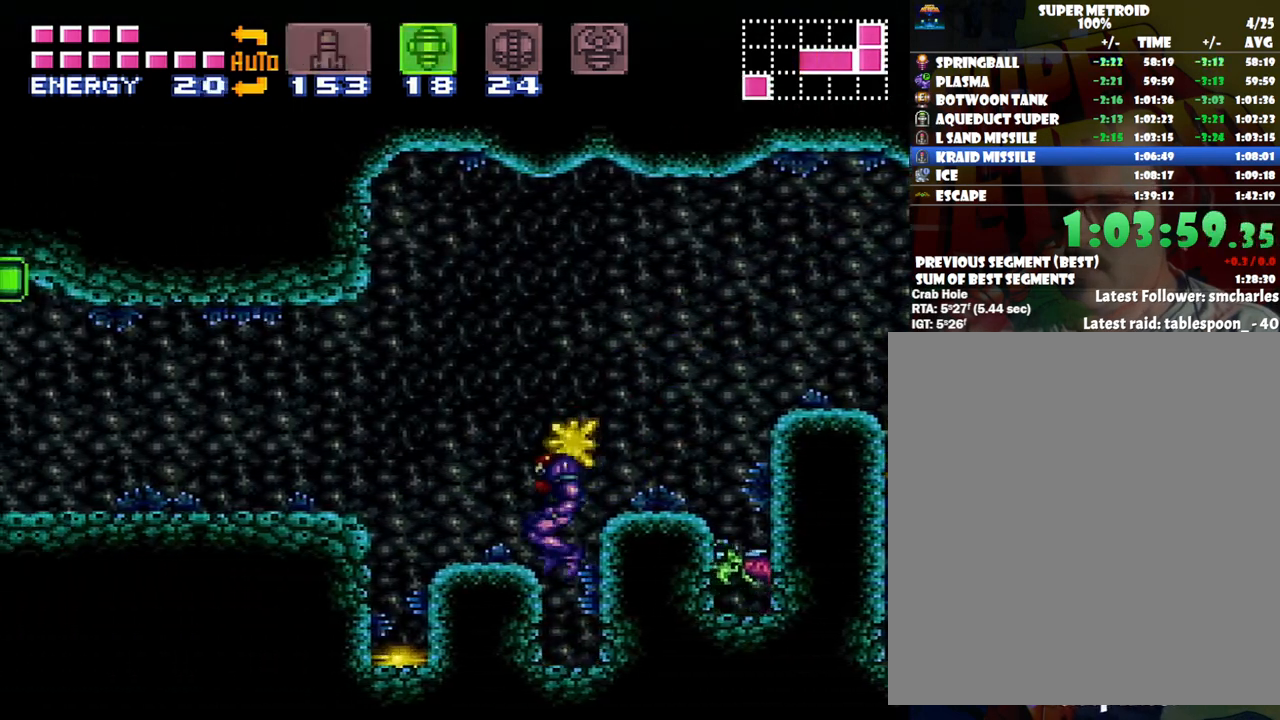
{"buttons": ["B", "DPAD_LEFT"], "events": [[100, "B", "down"], [250, "B", "up"], [350, "B", "down"]]}
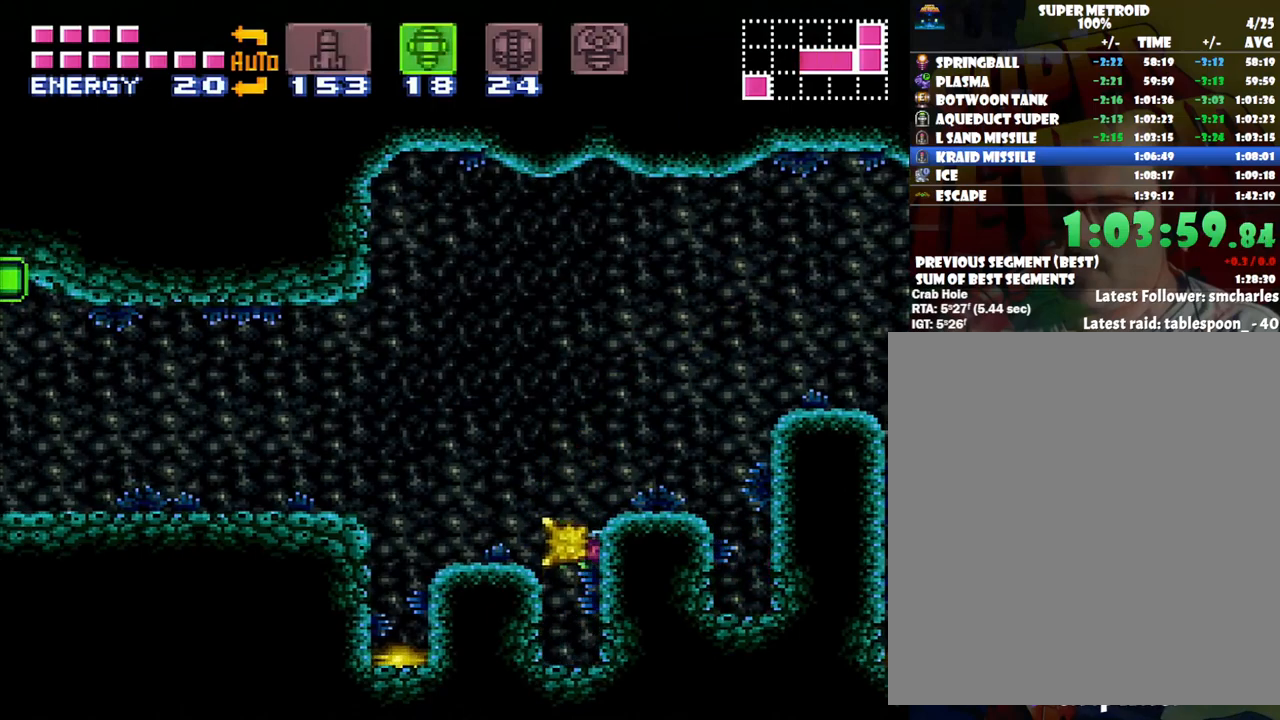
{"buttons": ["B", "DPAD_LEFT"], "events": [[50, "B", "up"], [450, "B", "down"]]}
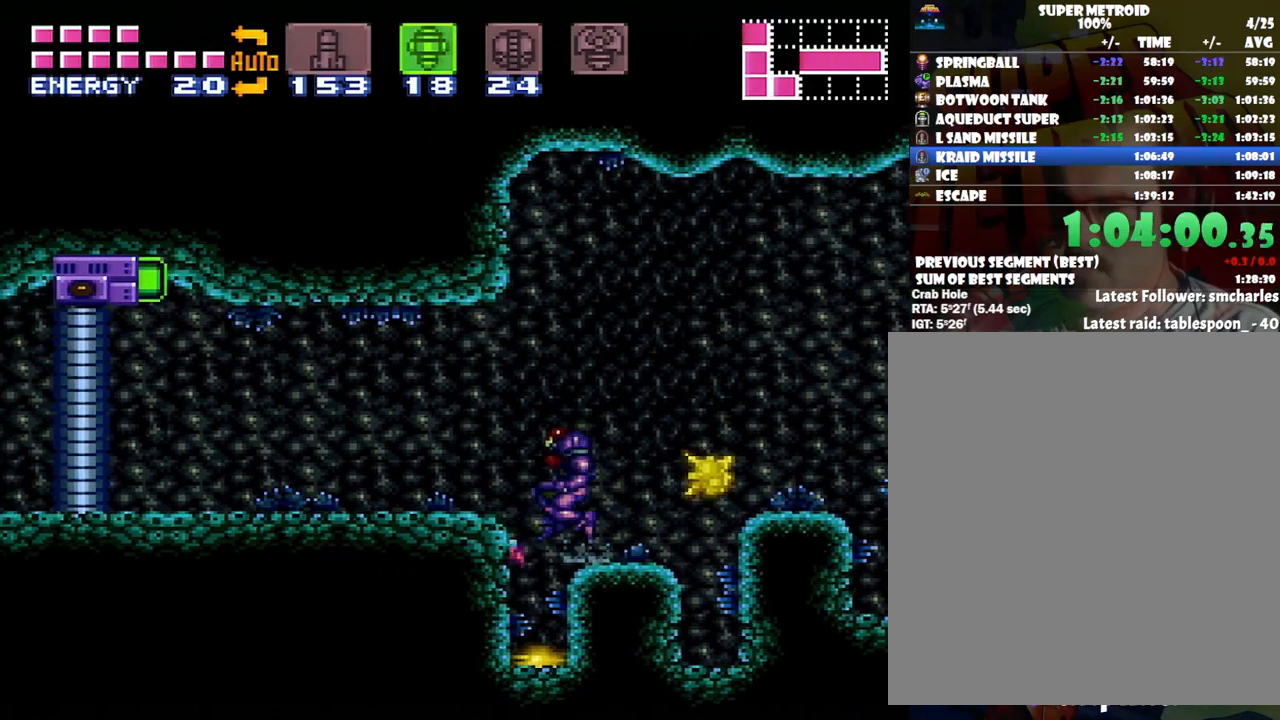
{"buttons": ["A", "DPAD_LEFT"], "events": [[217, "B", "up"], [467, "A", "down"]]}
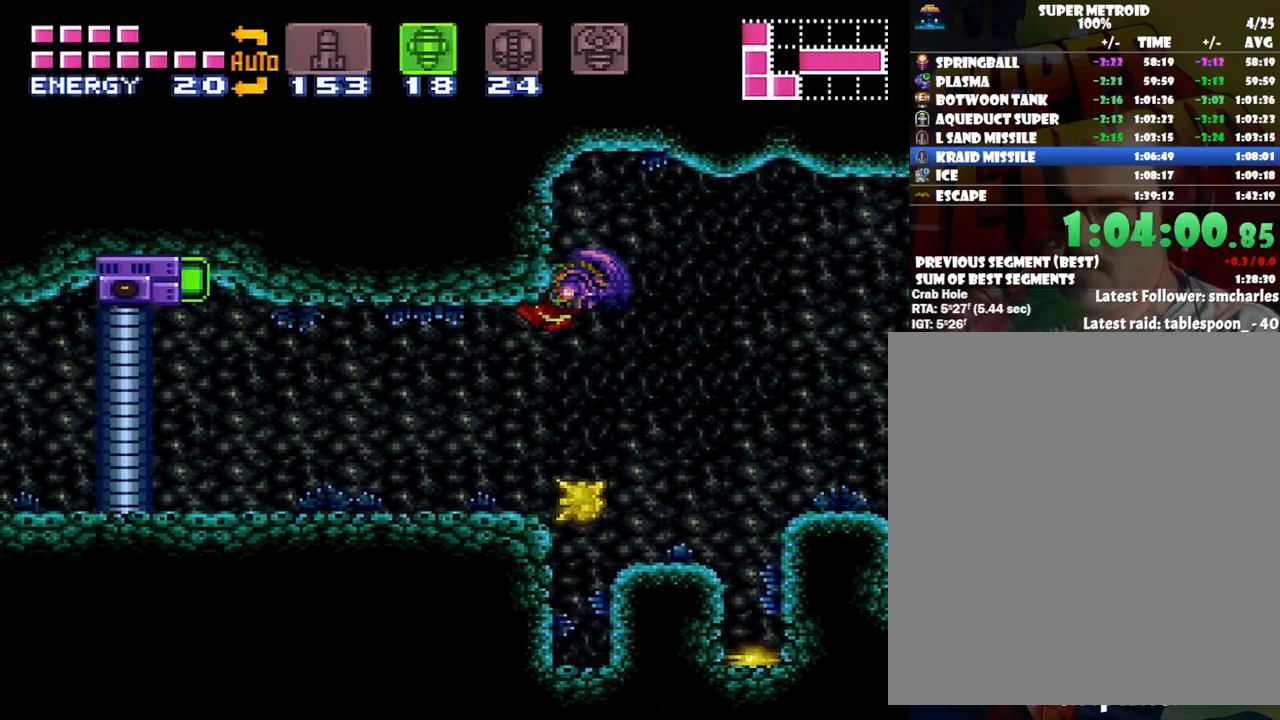
{"buttons": ["A", "DPAD_LEFT"], "events": []}
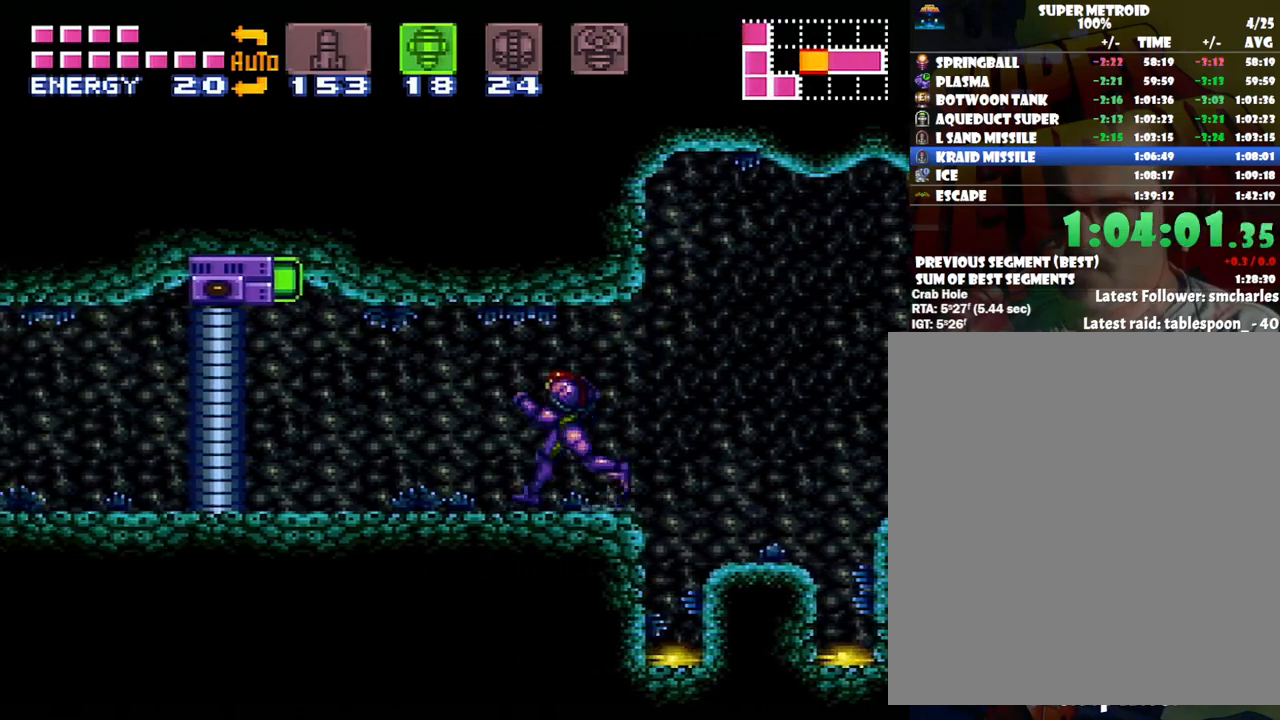
{"buttons": ["A"], "events": [[150, "DPAD_LEFT", "up"], [200, "A", "up"], [283, "A", "down"], [283, "DPAD_LEFT", "down"], [450, "DPAD_LEFT", "up"]]}
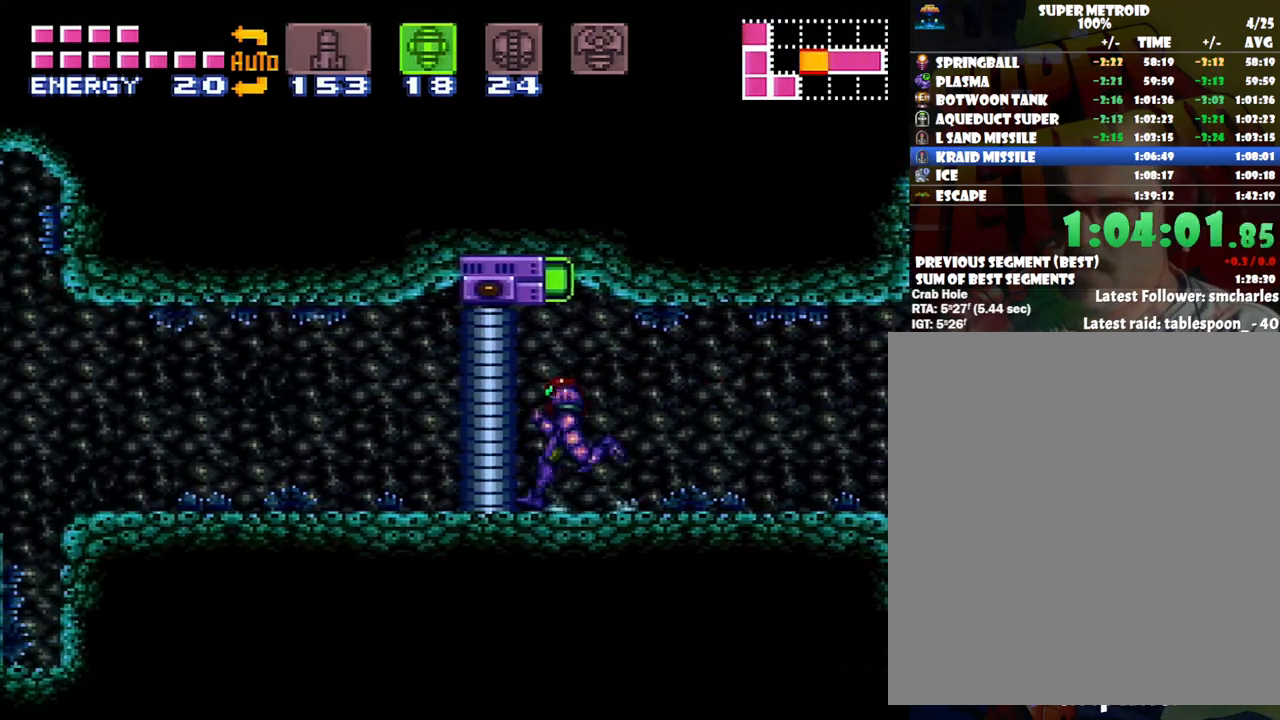
{"buttons": ["SELECT"], "events": [[33, "A", "up"], [67, "DPAD_UP", "down"], [233, "Y", "down"], [333, "DPAD_UP", "up"], [333, "Y", "up"], [467, "SELECT", "down"]]}
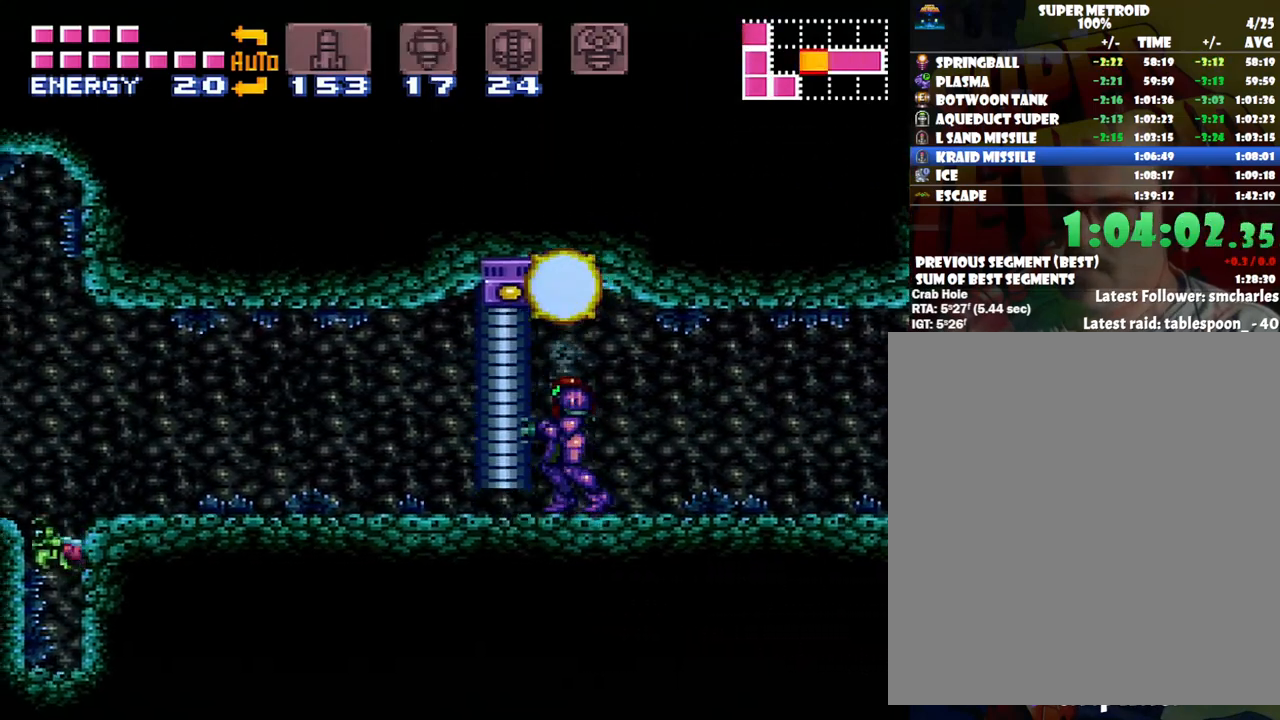
{"buttons": [], "events": [[133, "SELECT", "up"]]}
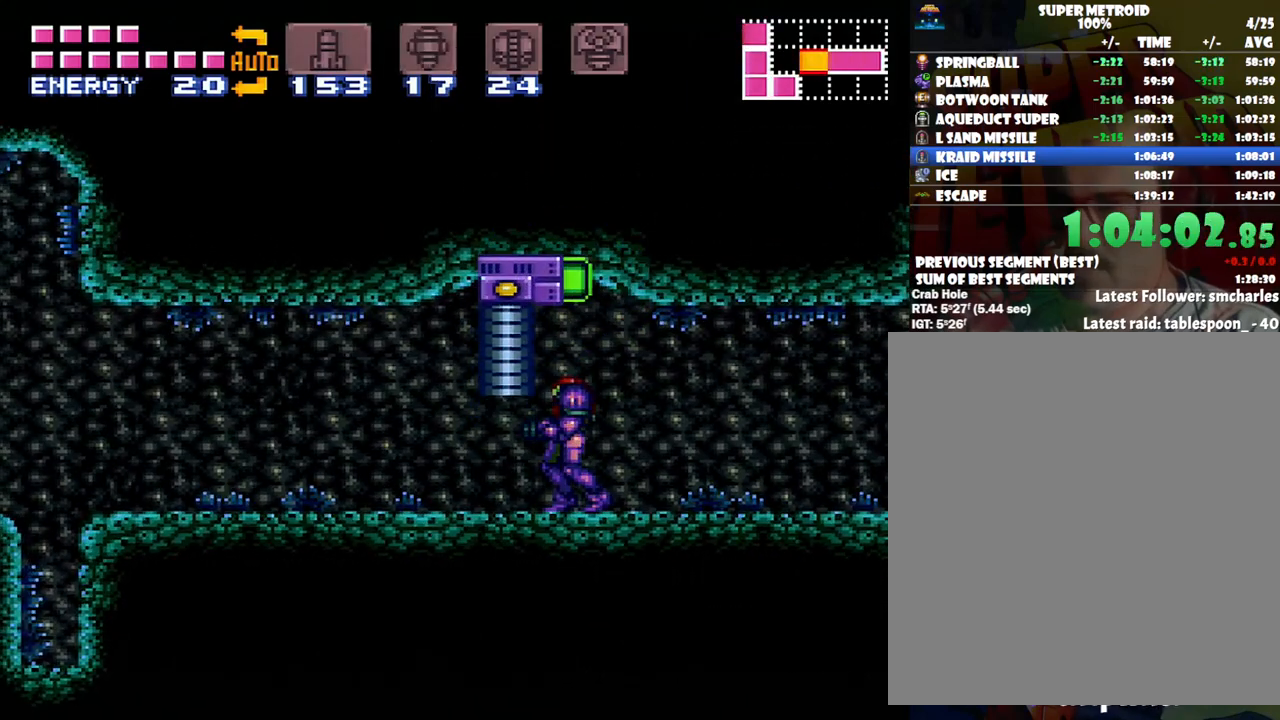
{"buttons": ["A", "DPAD_LEFT"], "events": [[33, "DPAD_LEFT", "down"], [67, "A", "down"]]}
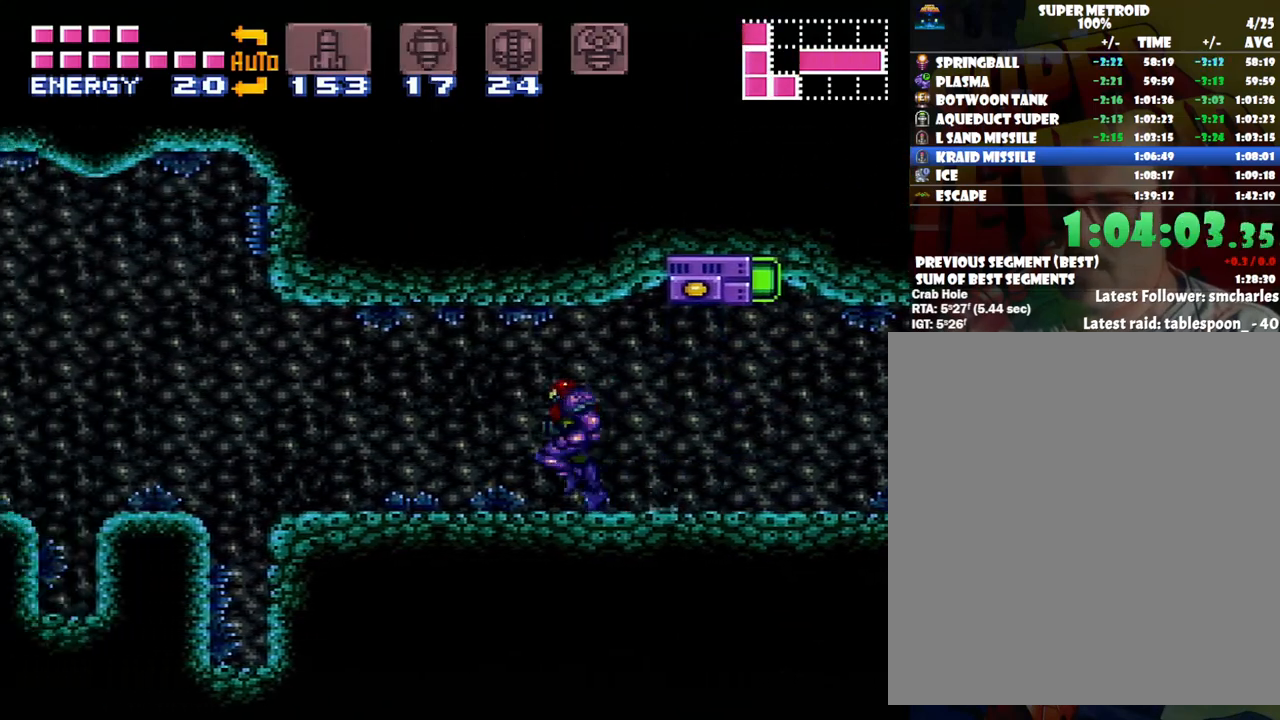
{"buttons": ["A", "DPAD_LEFT"], "events": [[167, "B", "down"], [317, "B", "up"]]}
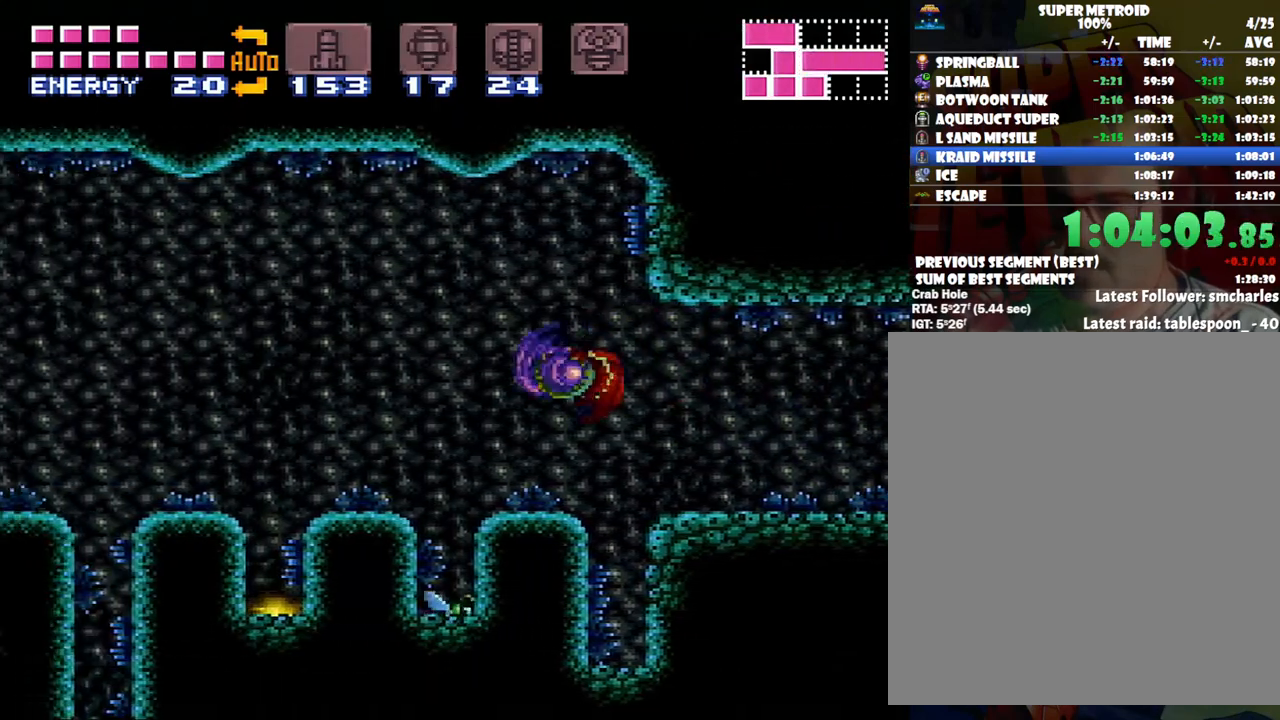
{"buttons": ["A", "DPAD_LEFT"], "events": [[150, "B", "down"], [300, "B", "up"]]}
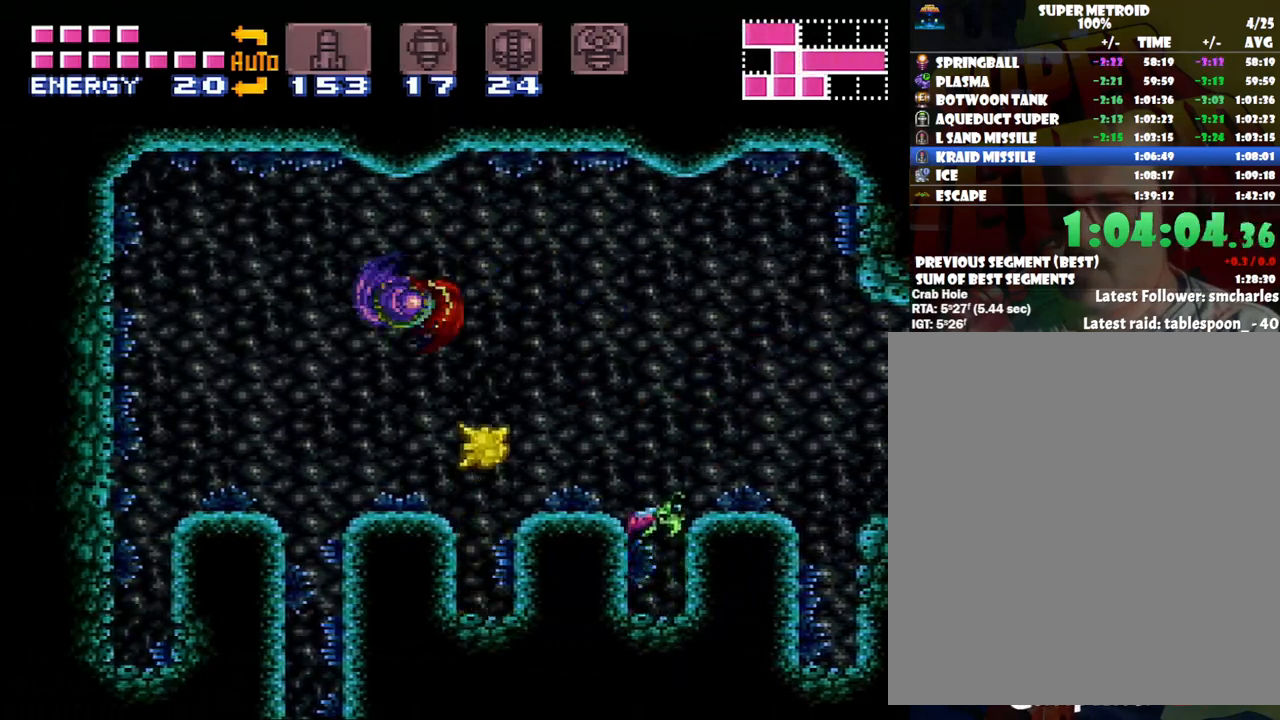
{"buttons": [], "events": [[33, "DPAD_LEFT", "up"], [117, "DPAD_RIGHT", "down"], [233, "DPAD_RIGHT", "up"], [400, "A", "up"]]}
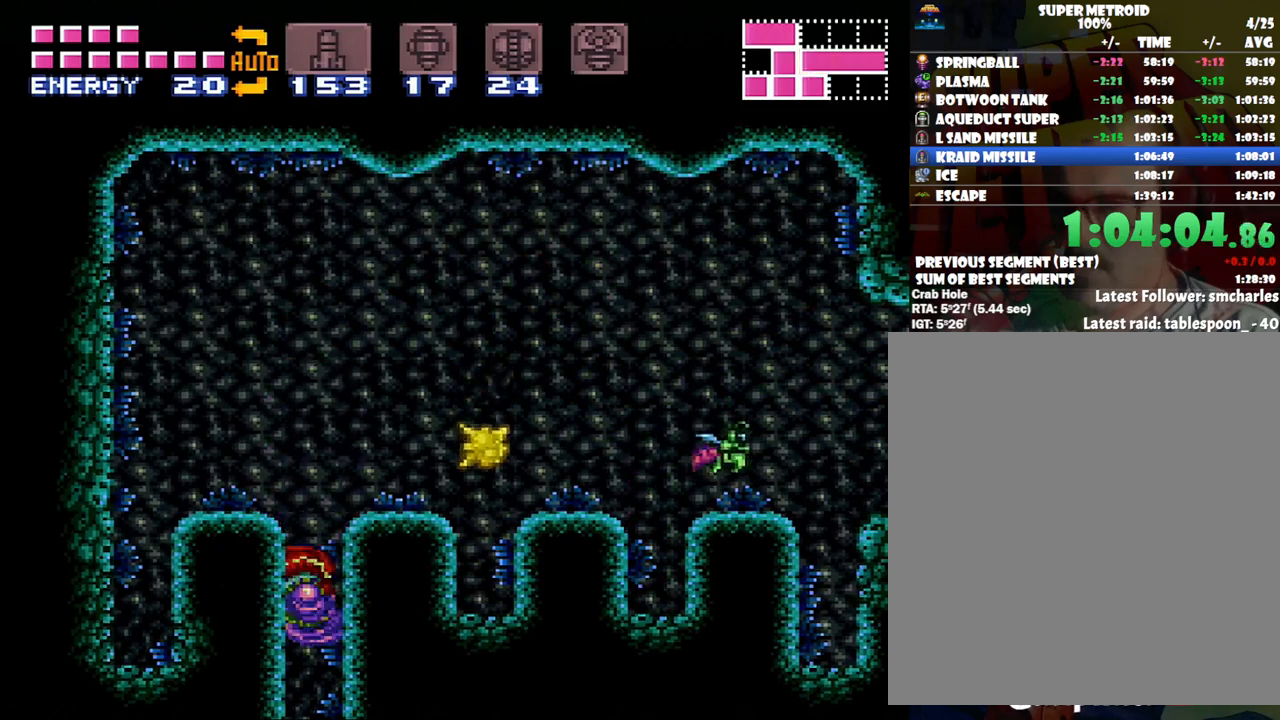
{"buttons": [], "events": []}
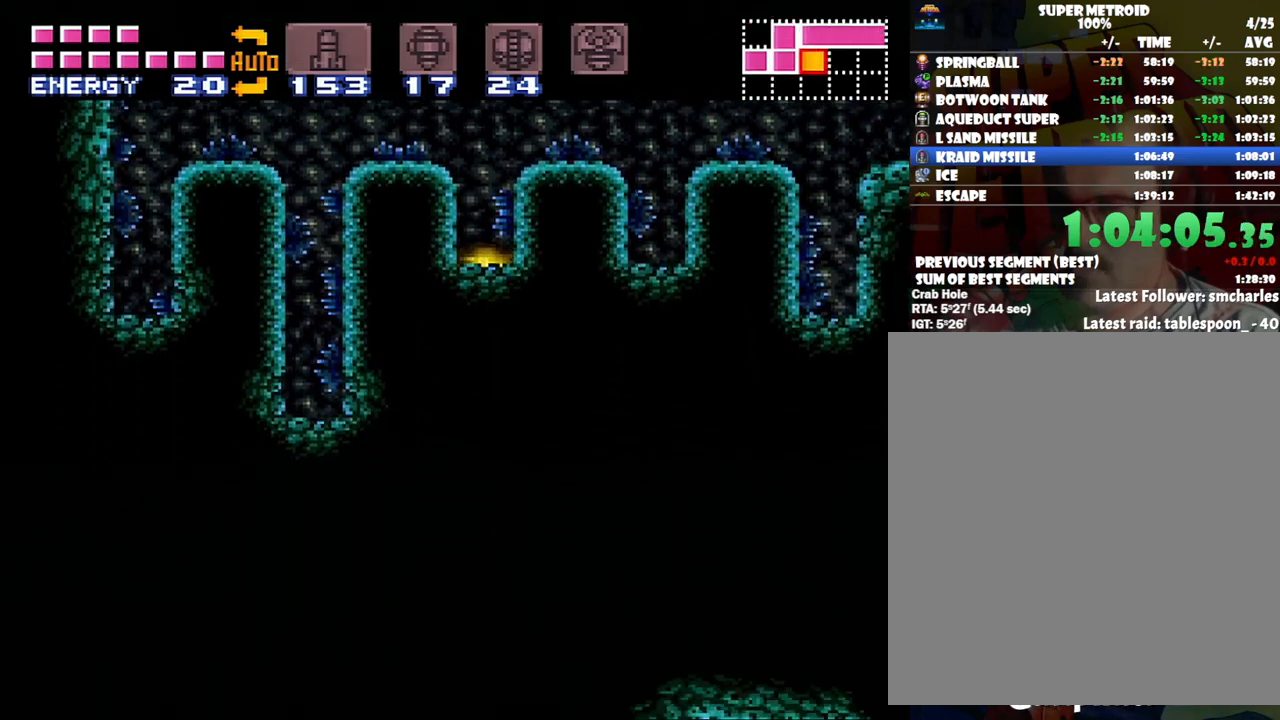
{"buttons": ["A", "DPAD_RIGHT"], "events": [[133, "Y", "down"], [200, "Y", "up"], [383, "A", "down"], [383, "DPAD_RIGHT", "down"]]}
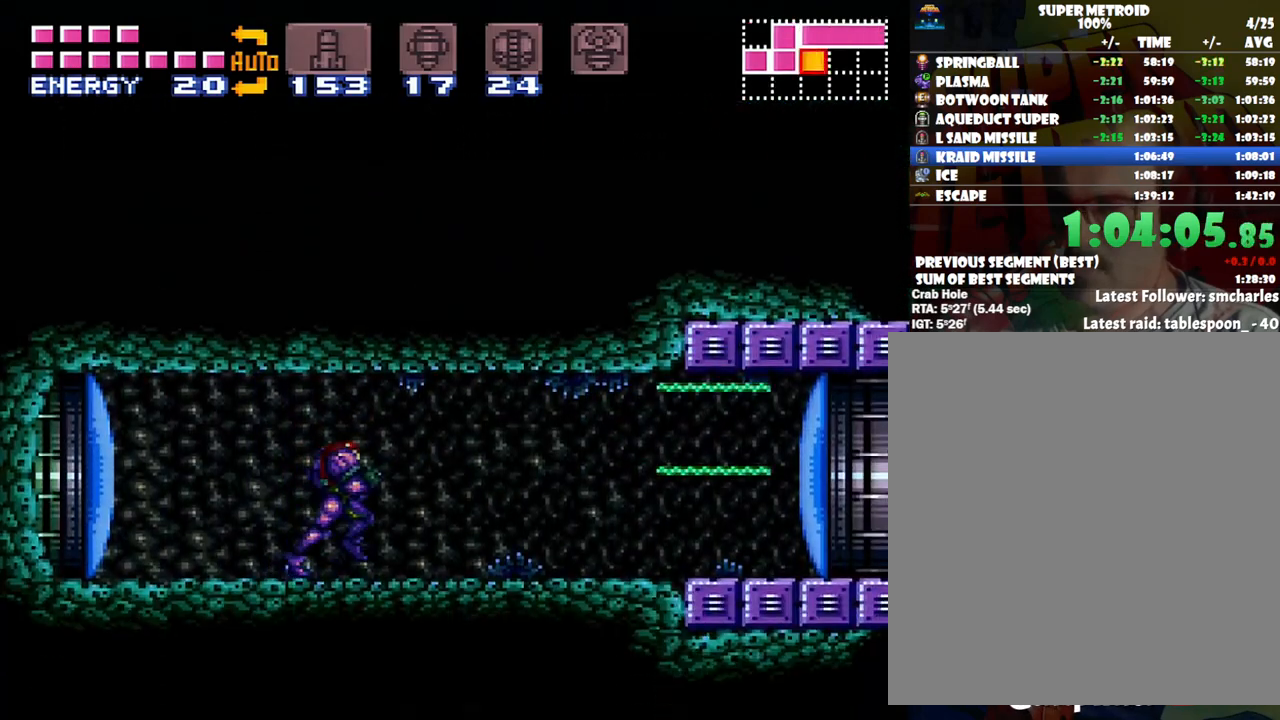
{"buttons": ["A", "DPAD_RIGHT"], "events": []}
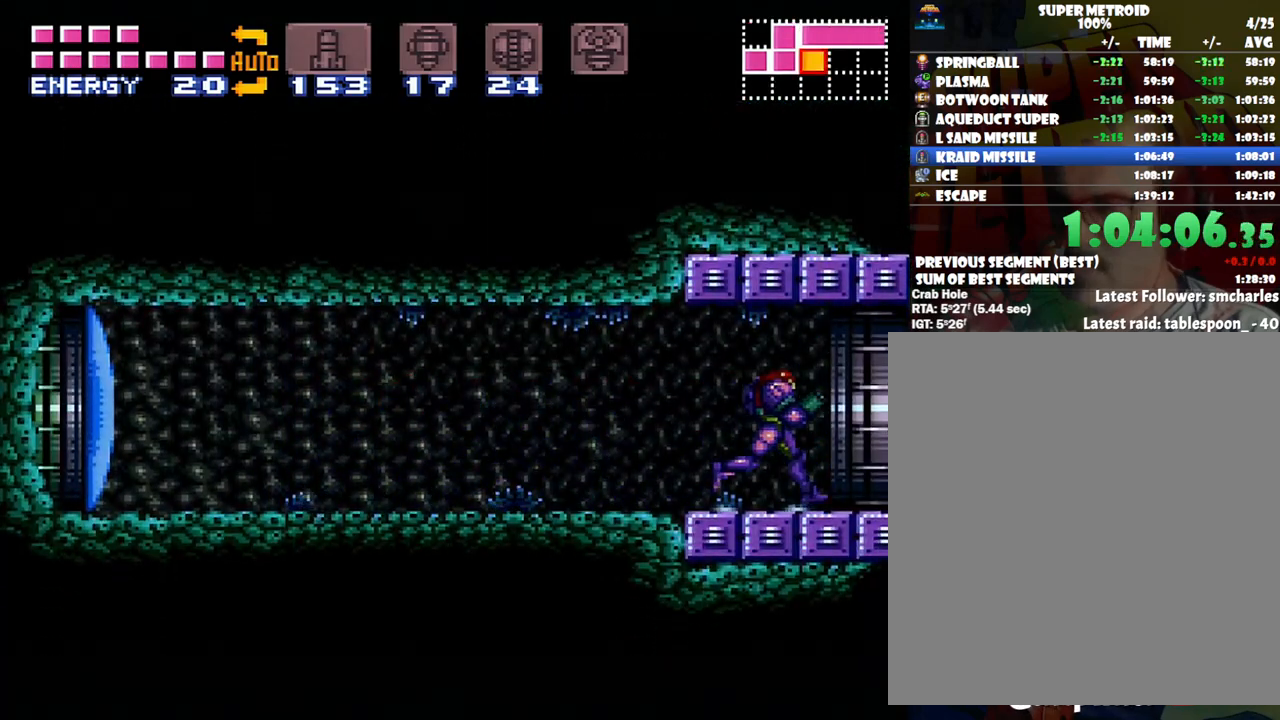
{"buttons": ["A", "DPAD_RIGHT"], "events": []}
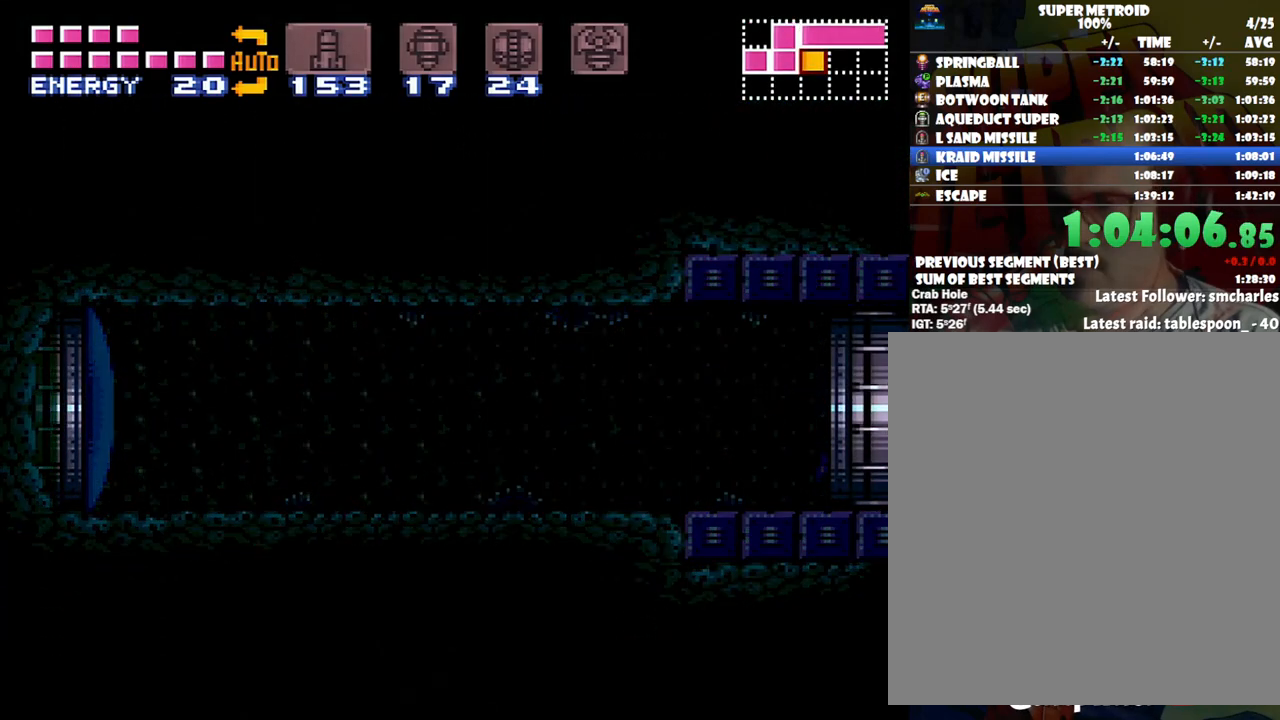
{"buttons": ["A", "DPAD_RIGHT"], "events": []}
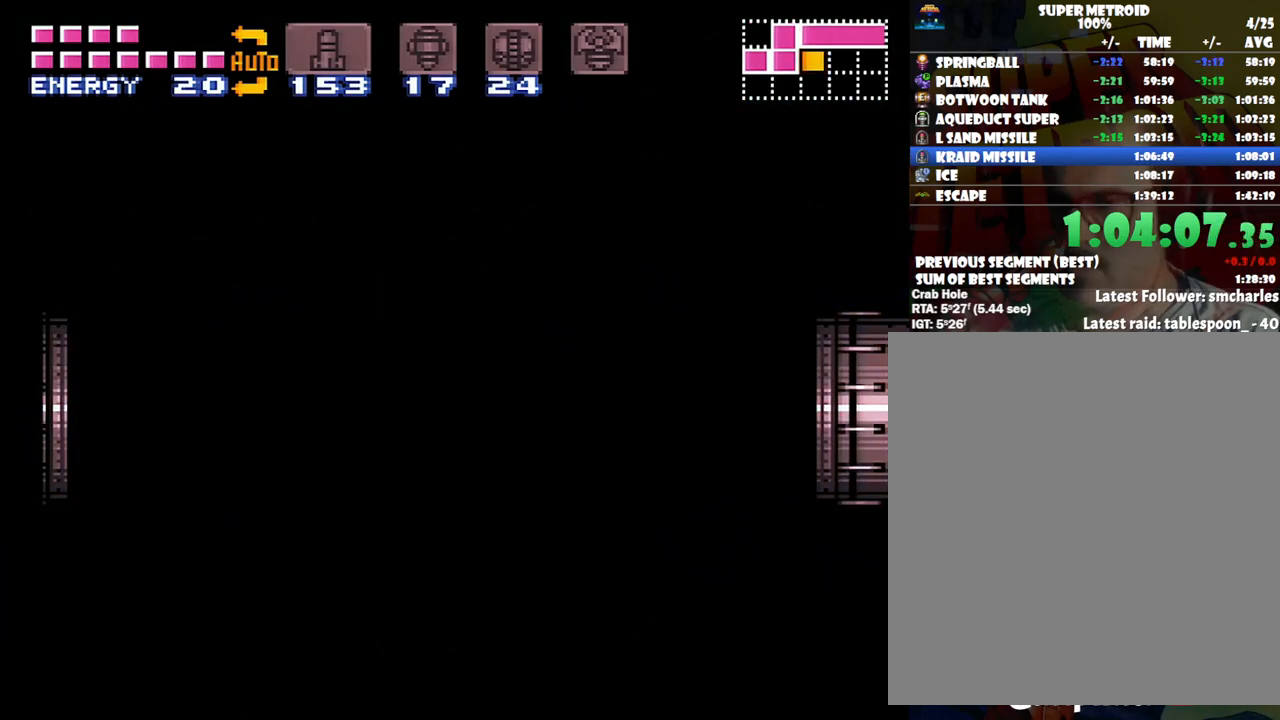
{"buttons": ["A", "DPAD_RIGHT"], "events": []}
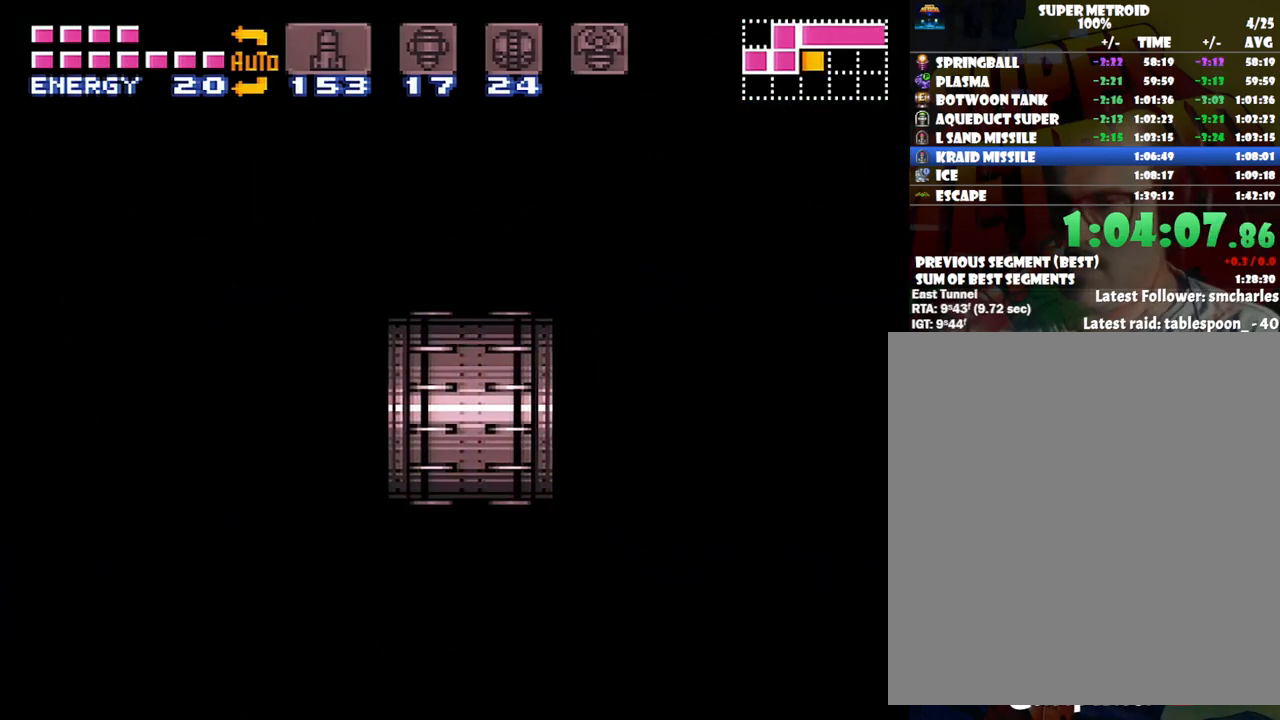
{"buttons": ["A", "DPAD_RIGHT"], "events": []}
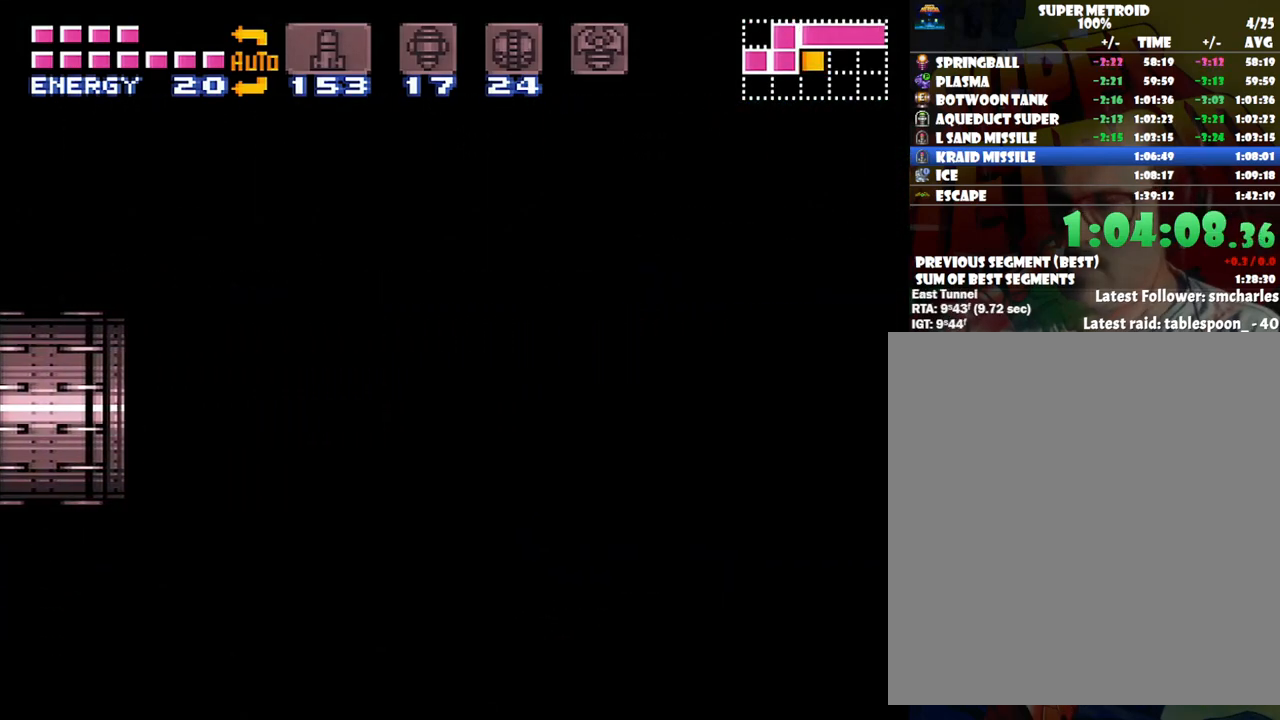
{"buttons": ["A", "DPAD_RIGHT"], "events": []}
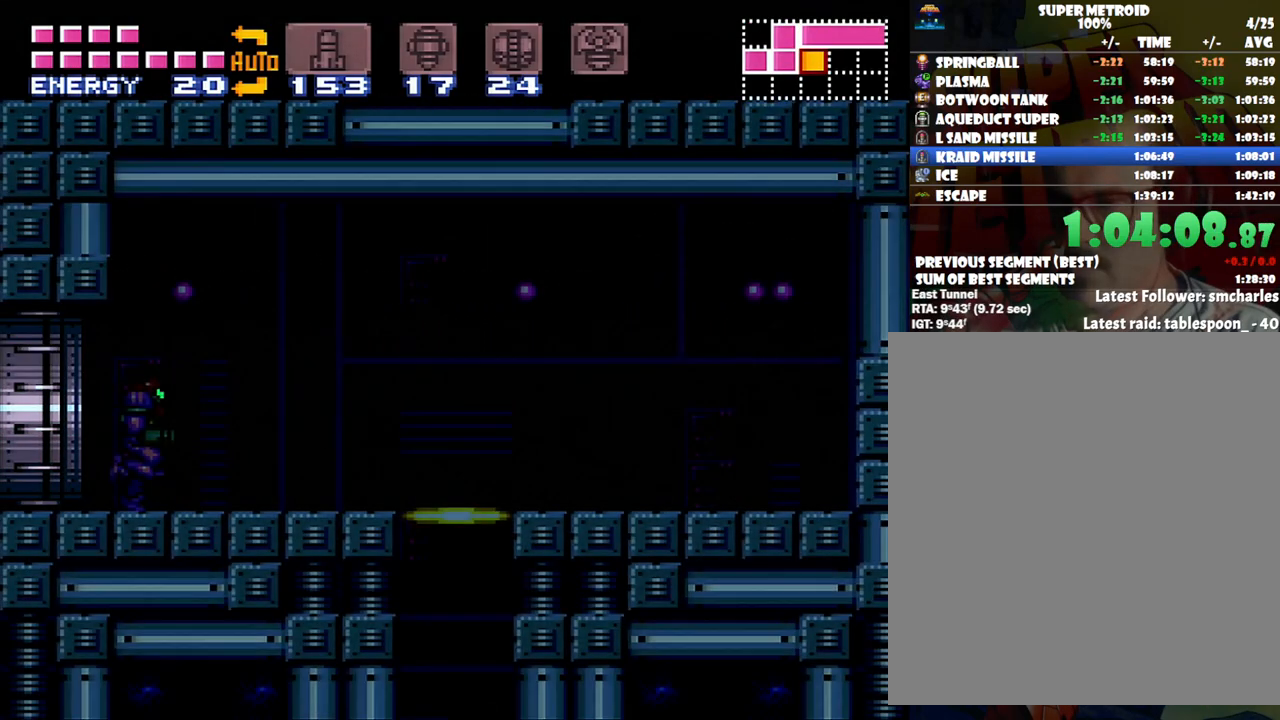
{"buttons": ["A", "DPAD_RIGHT"], "events": []}
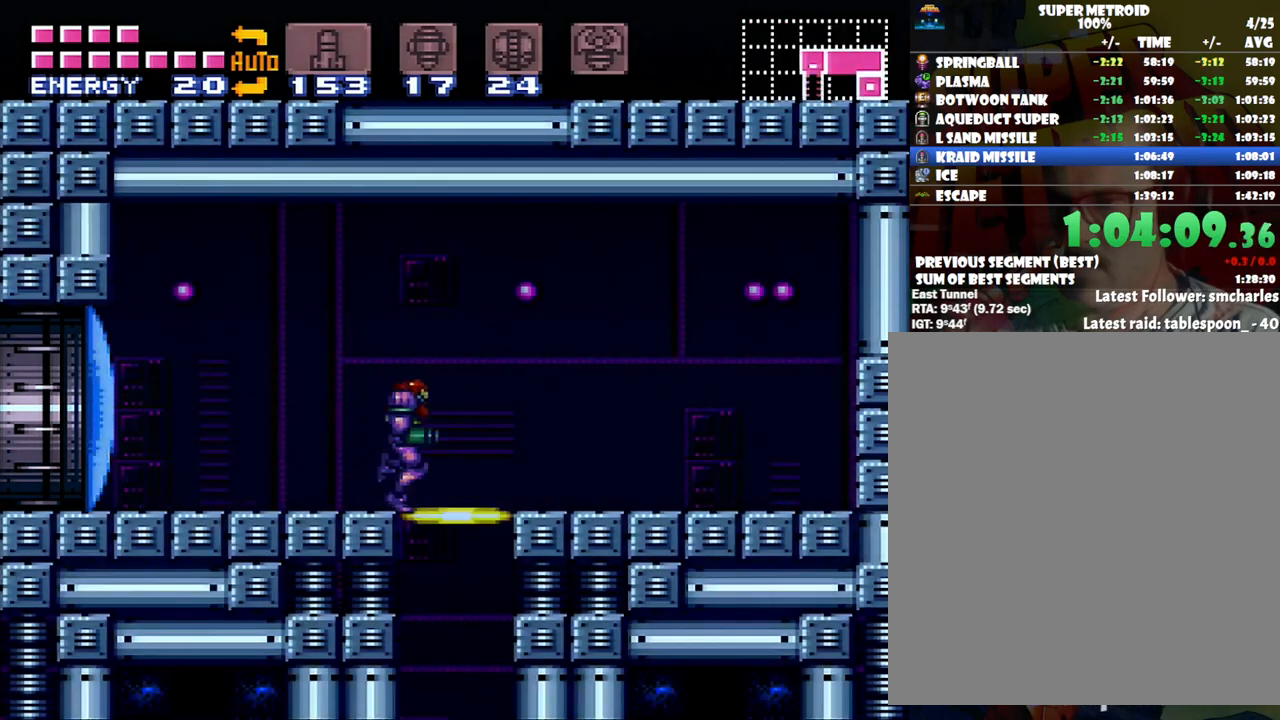
{"buttons": ["DPAD_DOWN"], "events": [[33, "X", "down"], [133, "X", "up"], [200, "DPAD_RIGHT", "up"], [267, "X", "down"], [283, "X", "up"], [317, "A", "up"], [417, "DPAD_DOWN", "down"]]}
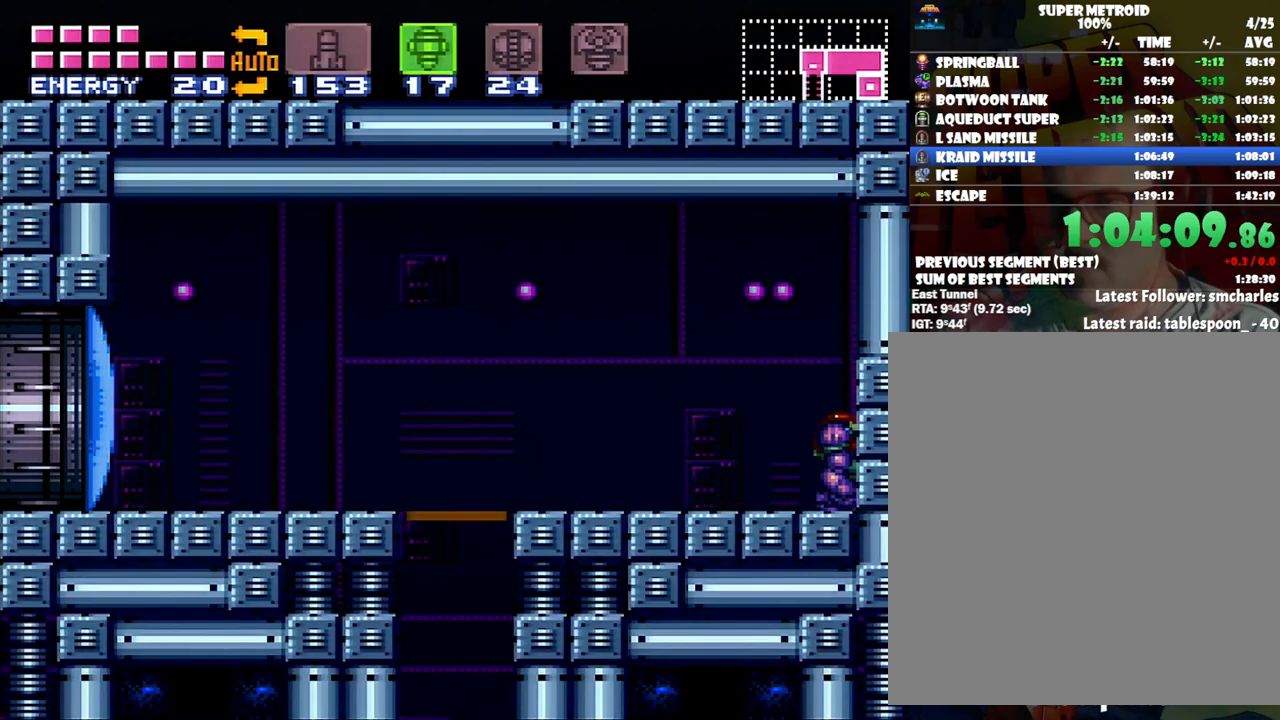
{"buttons": ["A", "X", "DPAD_RIGHT"], "events": [[33, "DPAD_DOWN", "up"], [100, "Y", "down"], [183, "DPAD_DOWN", "down"], [183, "Y", "up"], [300, "DPAD_DOWN", "up"], [350, "A", "down"], [350, "DPAD_RIGHT", "down"], [500, "X", "down"]]}